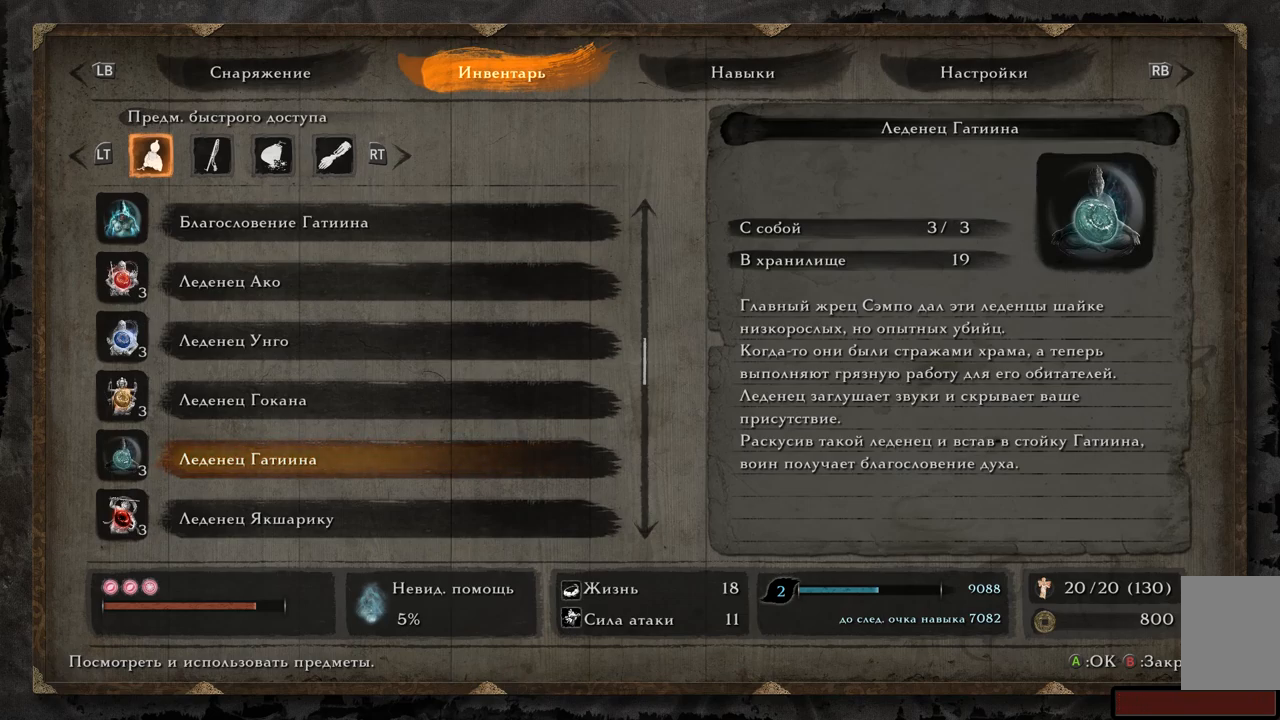
Gameplay with a controller (Xbox layout); each line is a JSON object with the inputs held at the frame after it. "events" lists button and stick changes between this image and that frame as [ms after this image, input, new state], when the widget could be followed in between. Not read: L3 R3.
{"buttons": [], "left_stick": "center", "right_stick": "center", "events": [[117, "A", "down"], [200, "A", "up"]]}
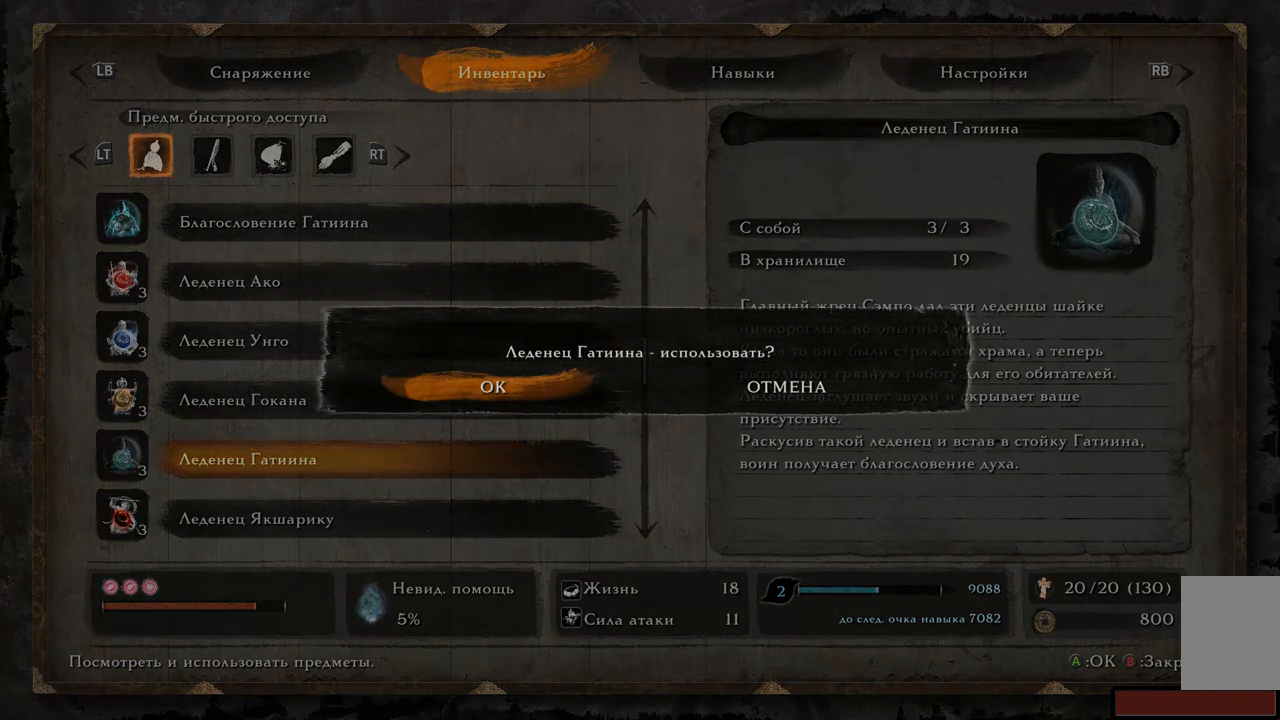
{"buttons": [], "left_stick": "center", "right_stick": "center", "events": [[283, "A", "down"], [383, "A", "up"]]}
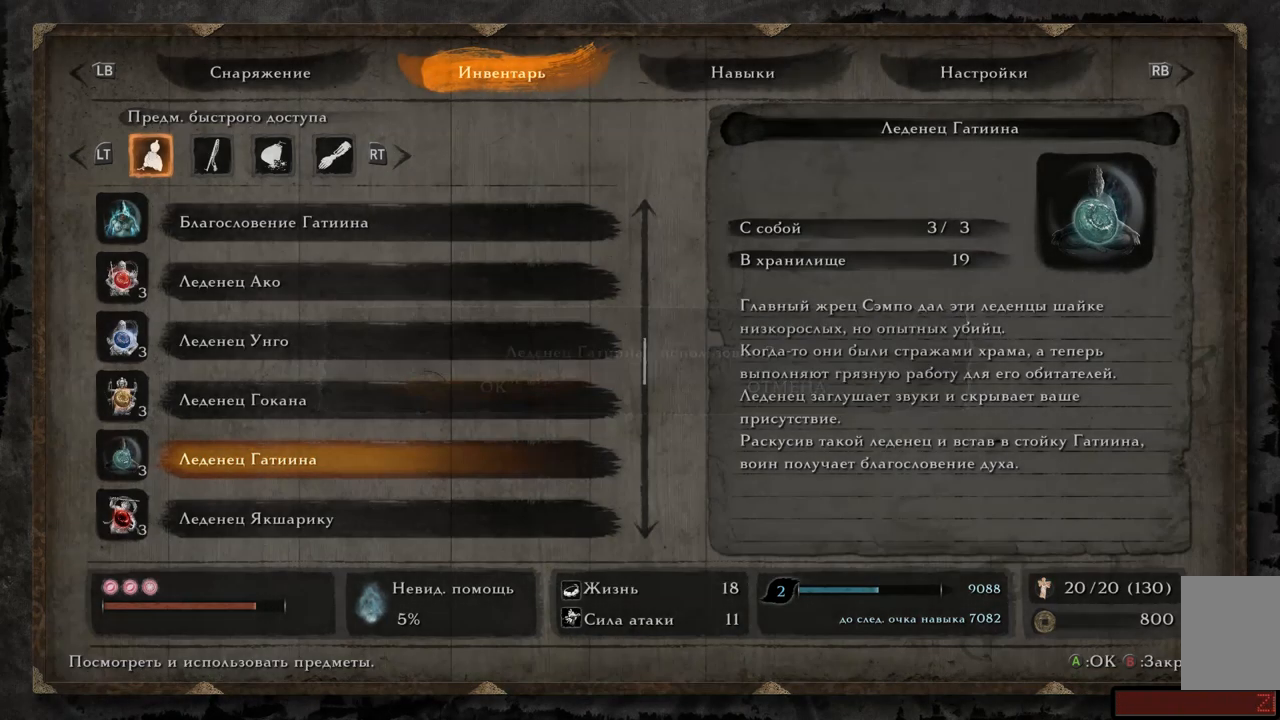
{"buttons": [], "left_stick": "center", "right_stick": "center", "events": []}
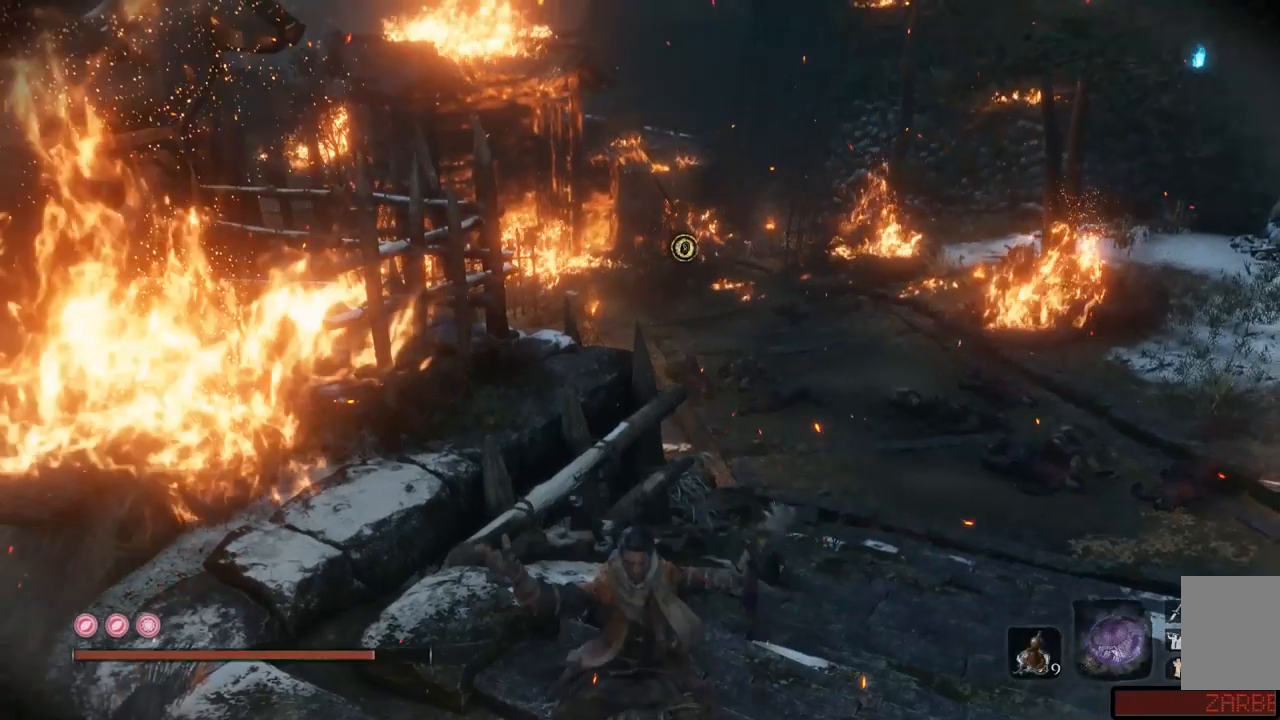
{"buttons": [], "left_stick": "center", "right_stick": "center", "events": []}
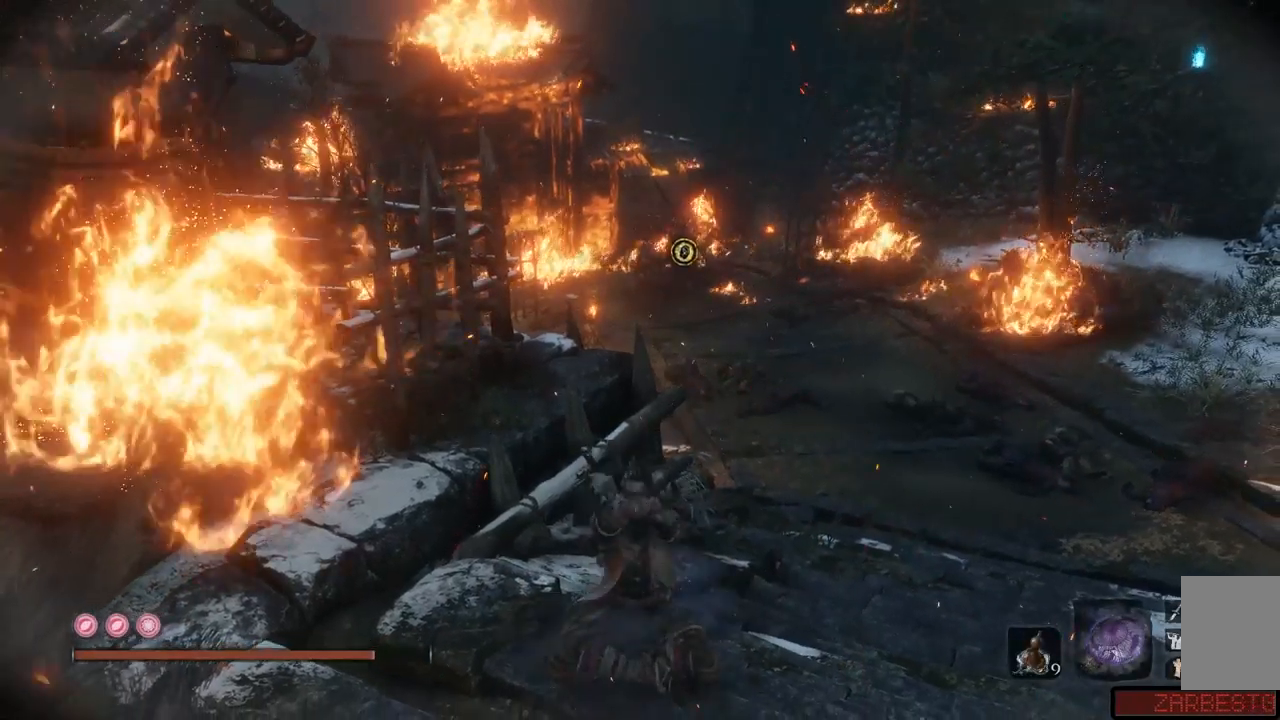
{"buttons": [], "left_stick": "center", "right_stick": "center", "events": []}
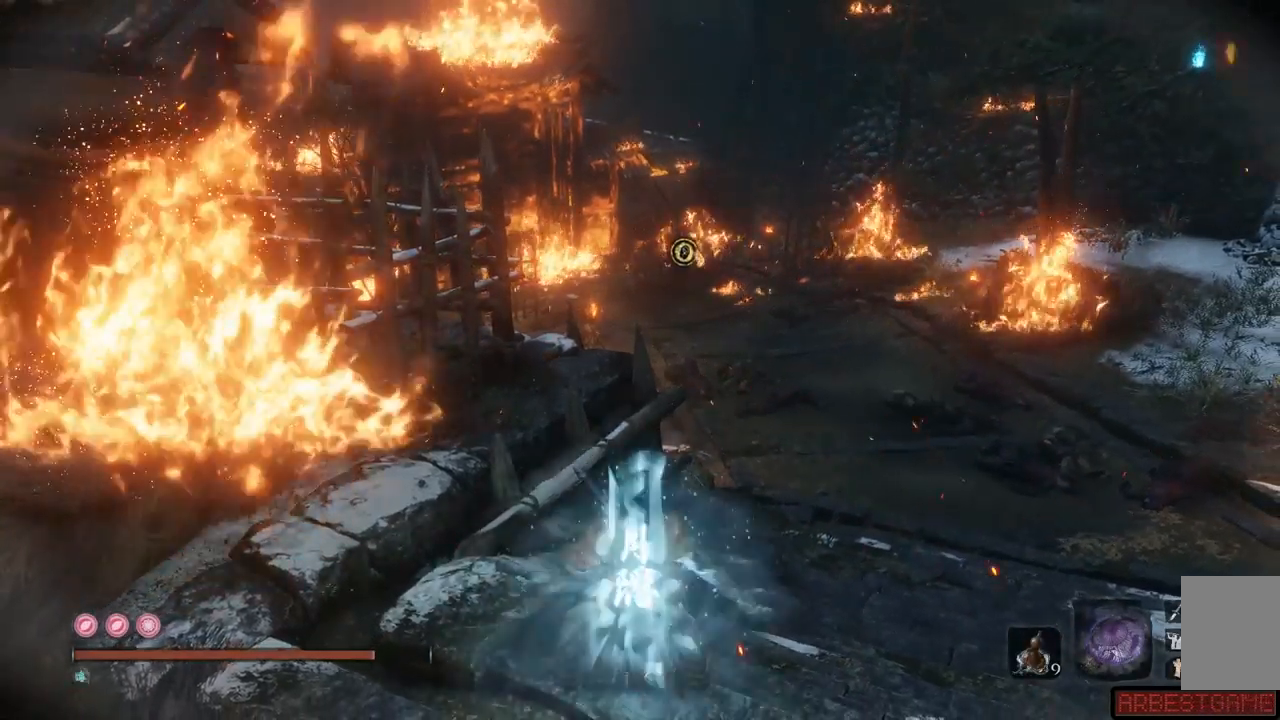
{"buttons": [], "left_stick": "center", "right_stick": "center", "events": [[150, "right_stick", "right"], [467, "right_stick", "center"]]}
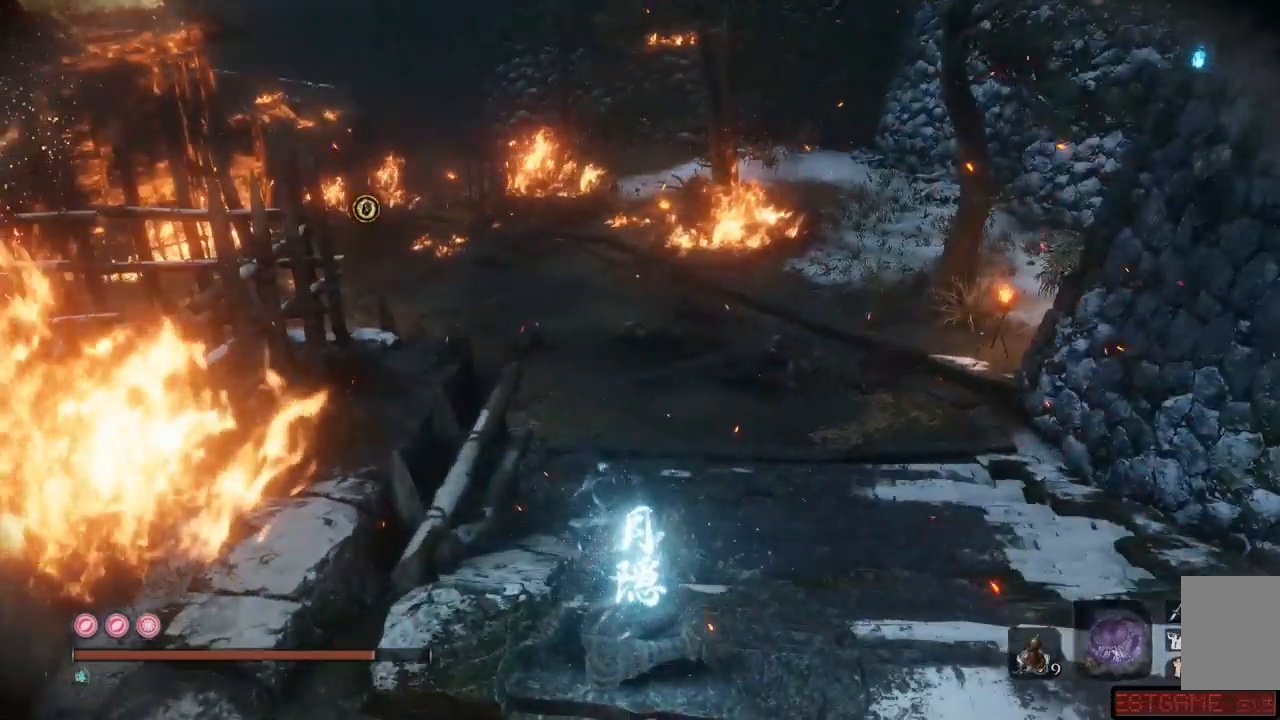
{"buttons": [], "left_stick": "up", "right_stick": "center", "events": [[234, "left_stick", "up-left"], [467, "left_stick", "up"]]}
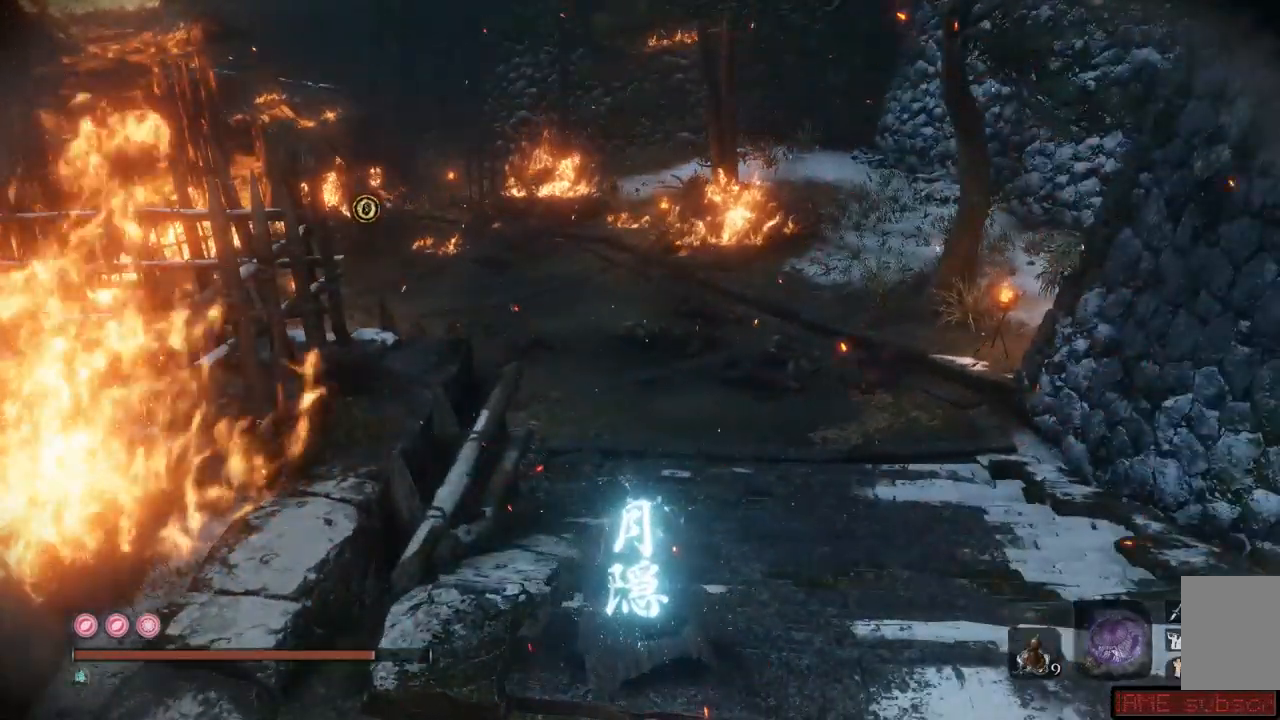
{"buttons": [], "left_stick": "center", "right_stick": "center", "events": [[100, "left_stick", "center"]]}
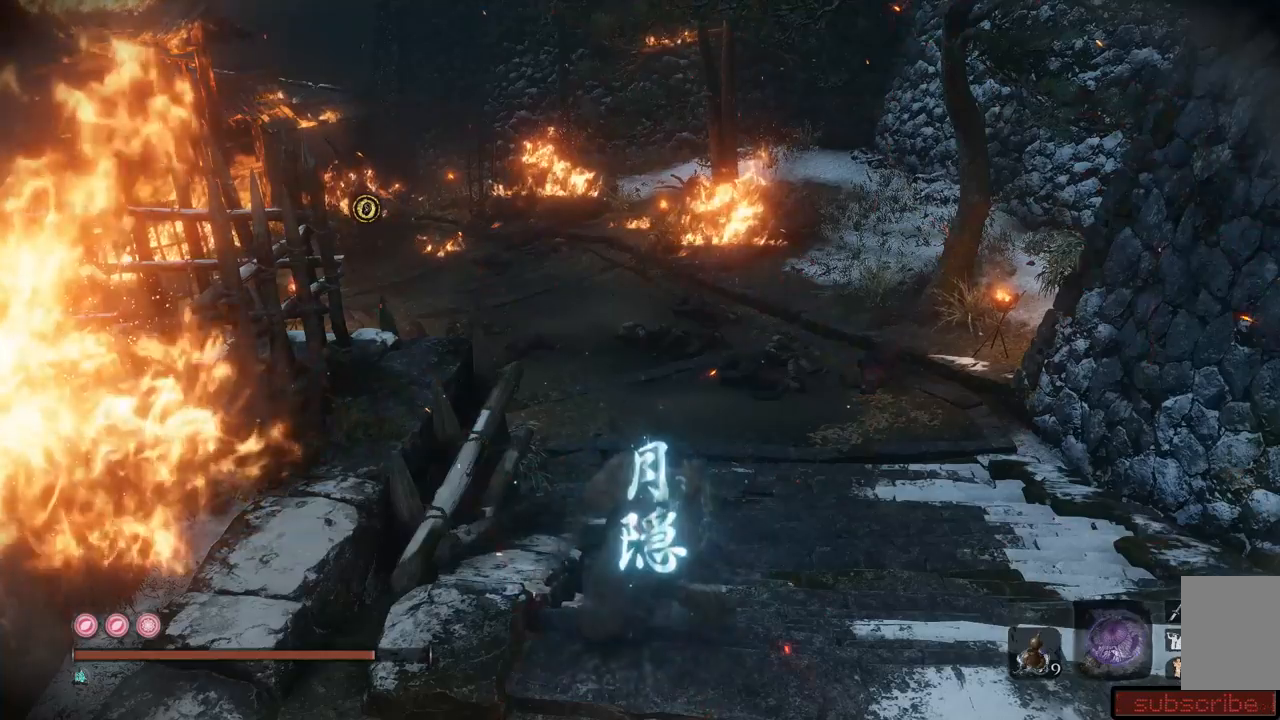
{"buttons": [], "left_stick": "center", "right_stick": "center", "events": [[83, "left_stick", "up-left"], [234, "left_stick", "center"]]}
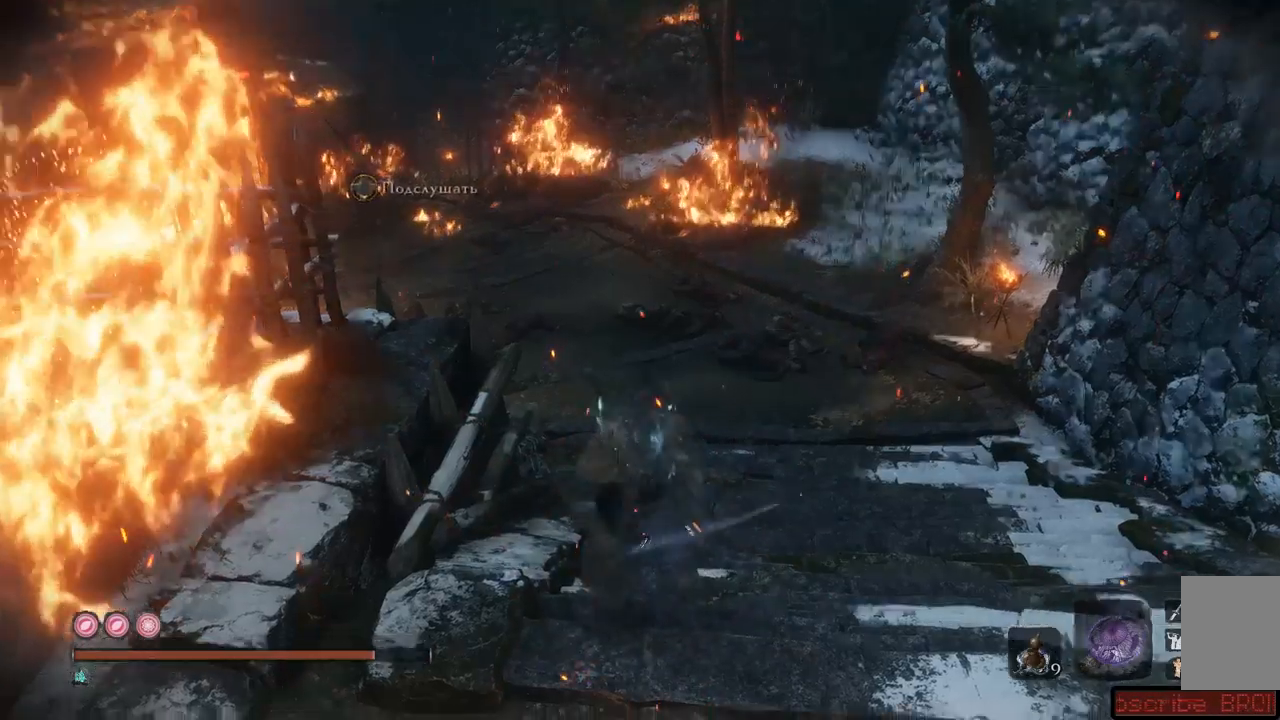
{"buttons": [], "left_stick": "up-left", "right_stick": "center", "events": [[417, "left_stick", "up-left"]]}
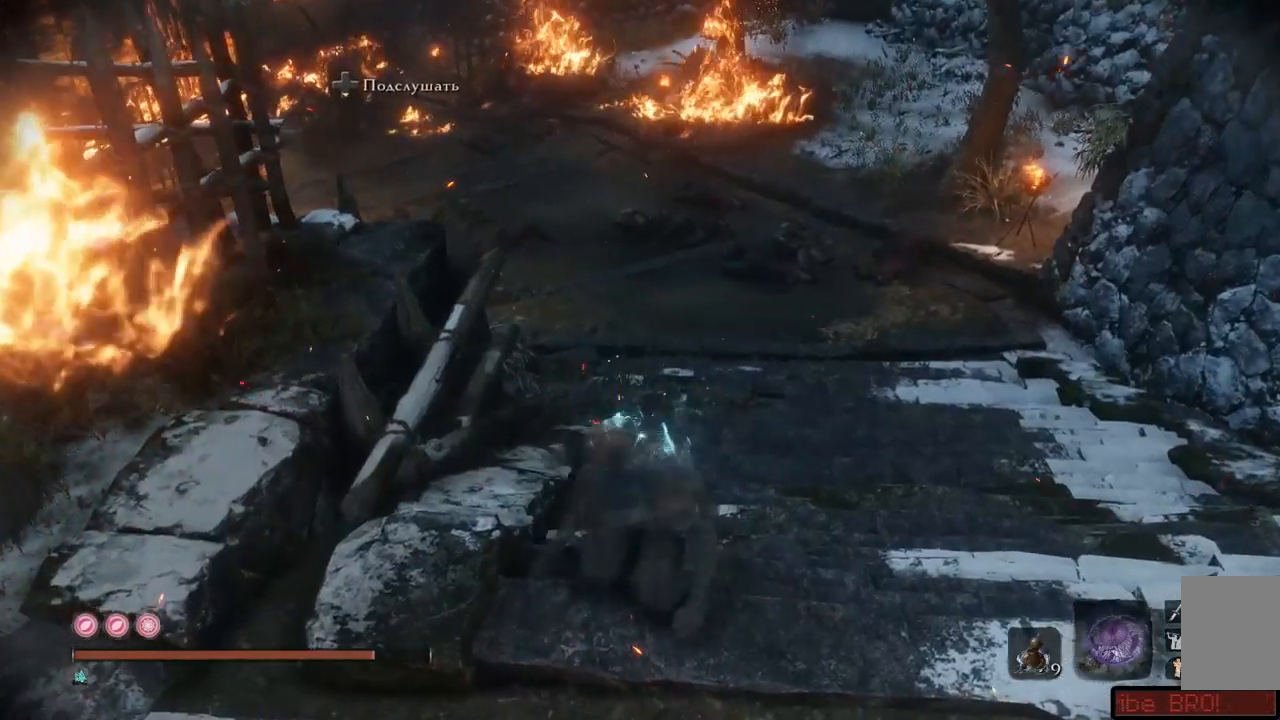
{"buttons": [], "left_stick": "up", "right_stick": "center", "events": [[67, "left_stick", "up"]]}
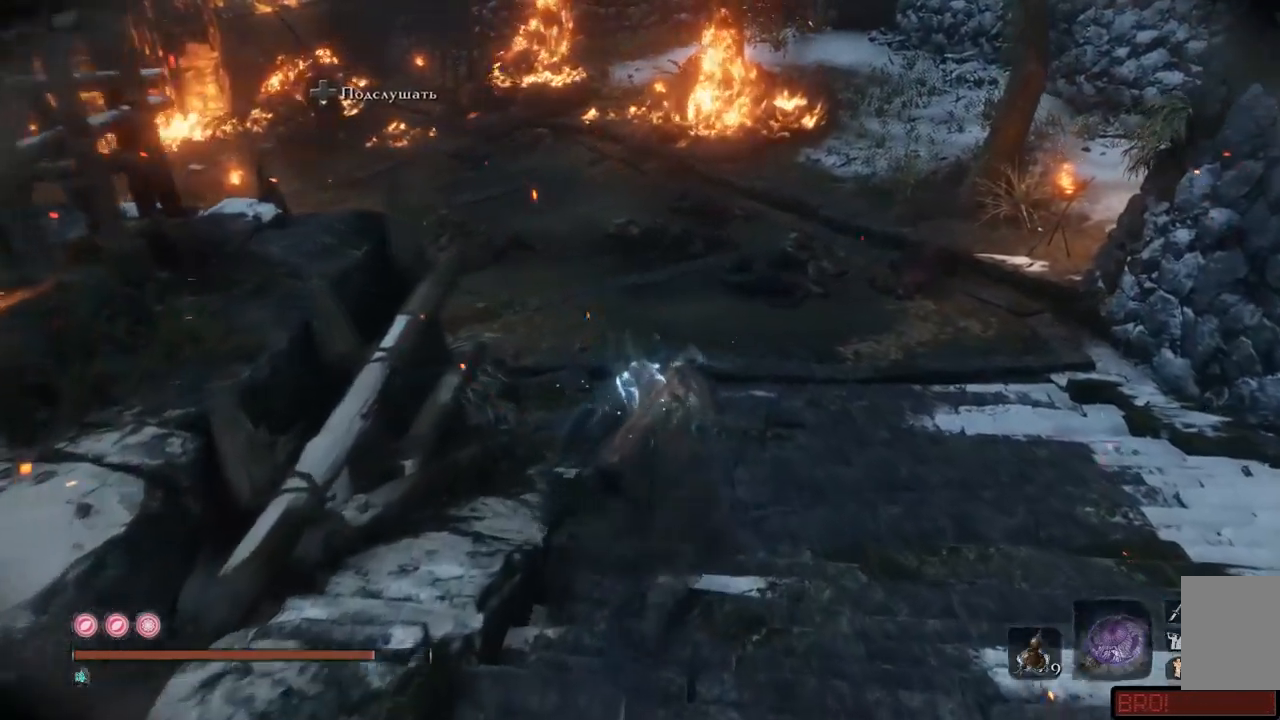
{"buttons": [], "left_stick": "up", "right_stick": "center", "events": []}
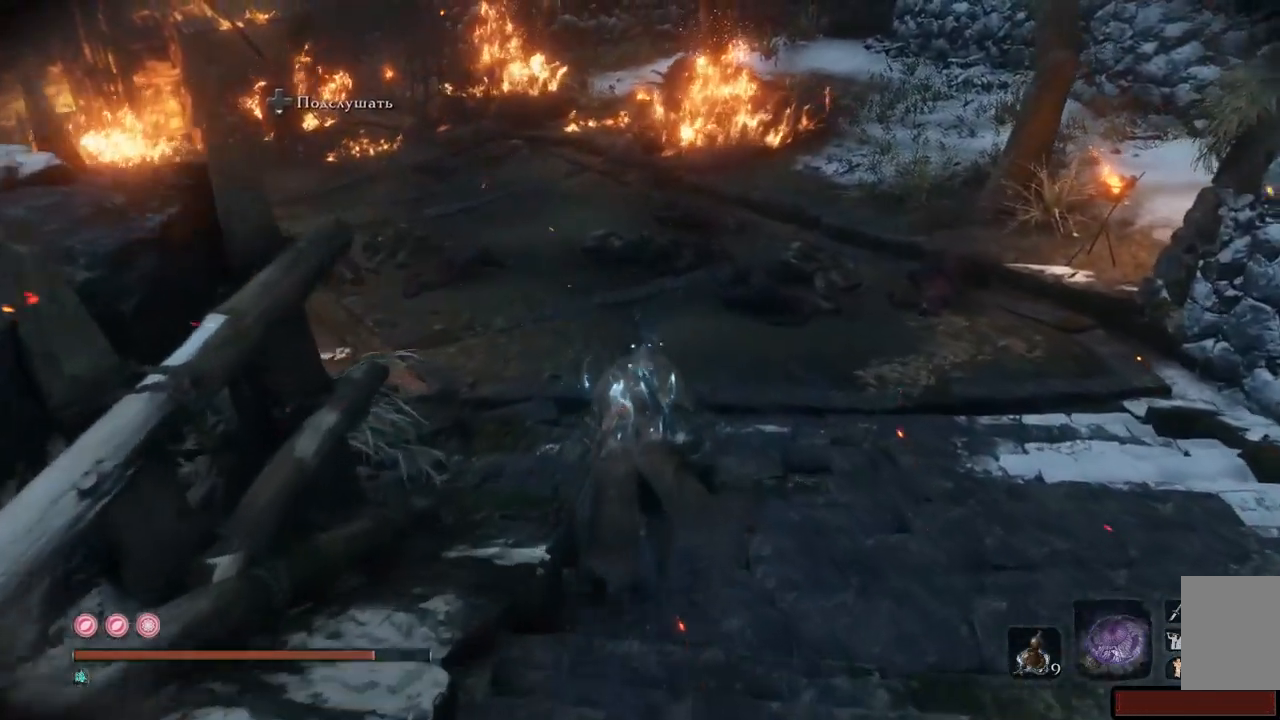
{"buttons": [], "left_stick": "up", "right_stick": "center", "events": []}
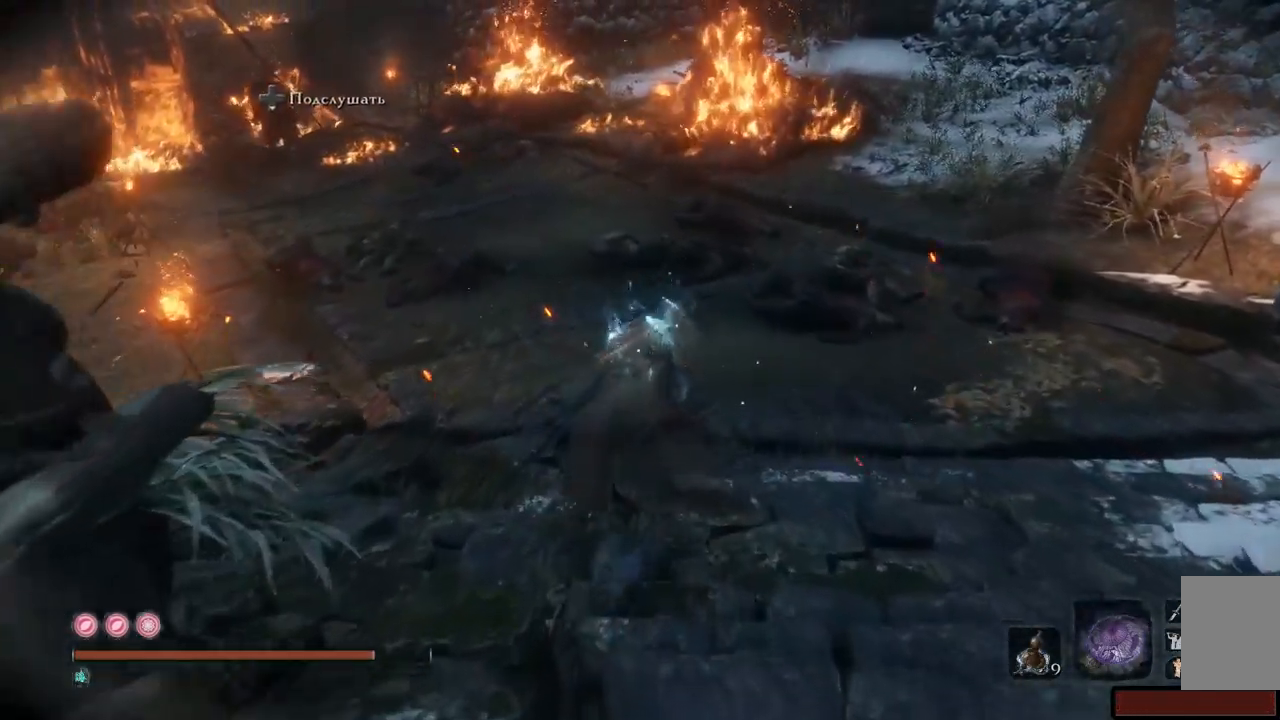
{"buttons": [], "left_stick": "up", "right_stick": "up-left", "events": [[83, "right_stick", "left"], [316, "right_stick", "up-left"]]}
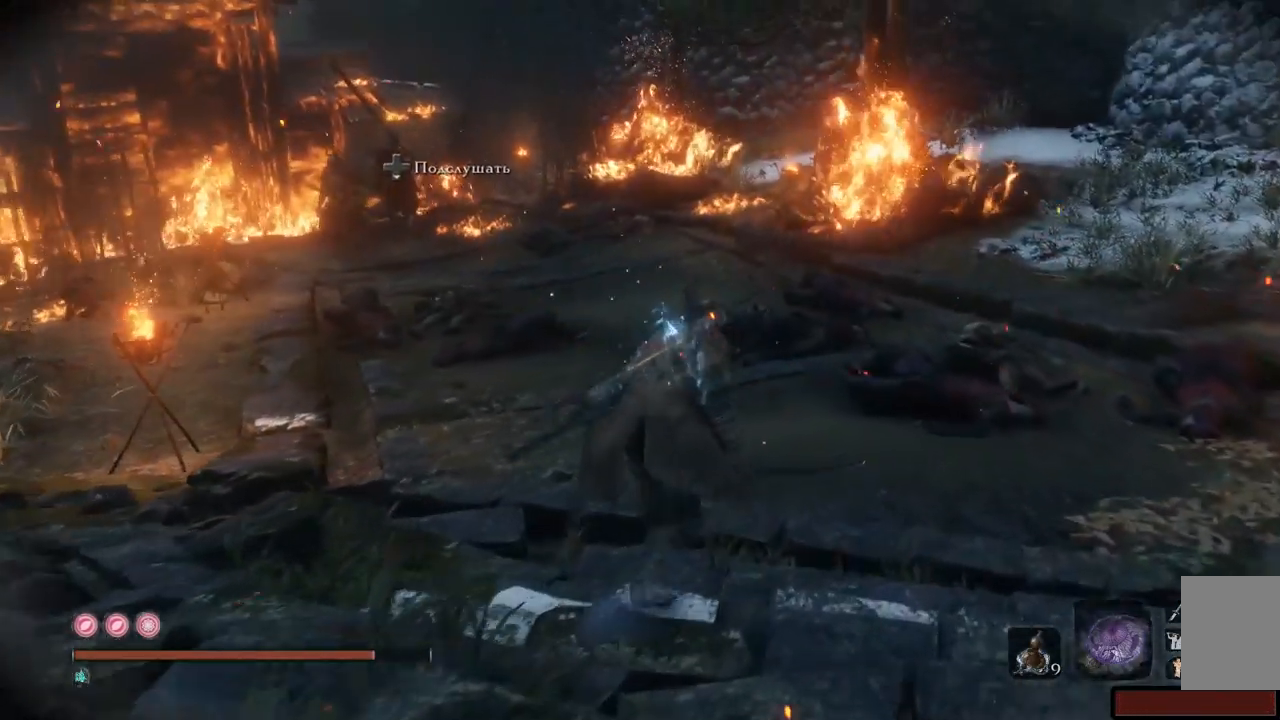
{"buttons": [], "left_stick": "up", "right_stick": "up-left", "events": []}
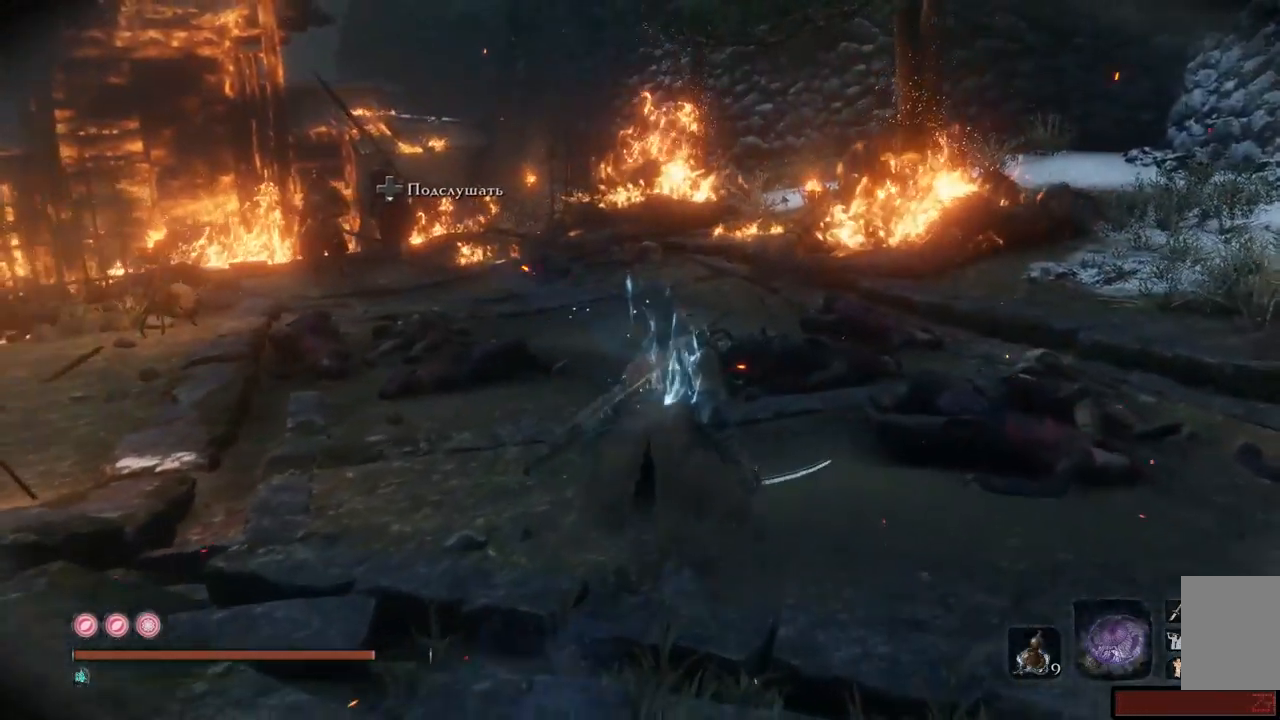
{"buttons": [], "left_stick": "up", "right_stick": "up-left", "events": []}
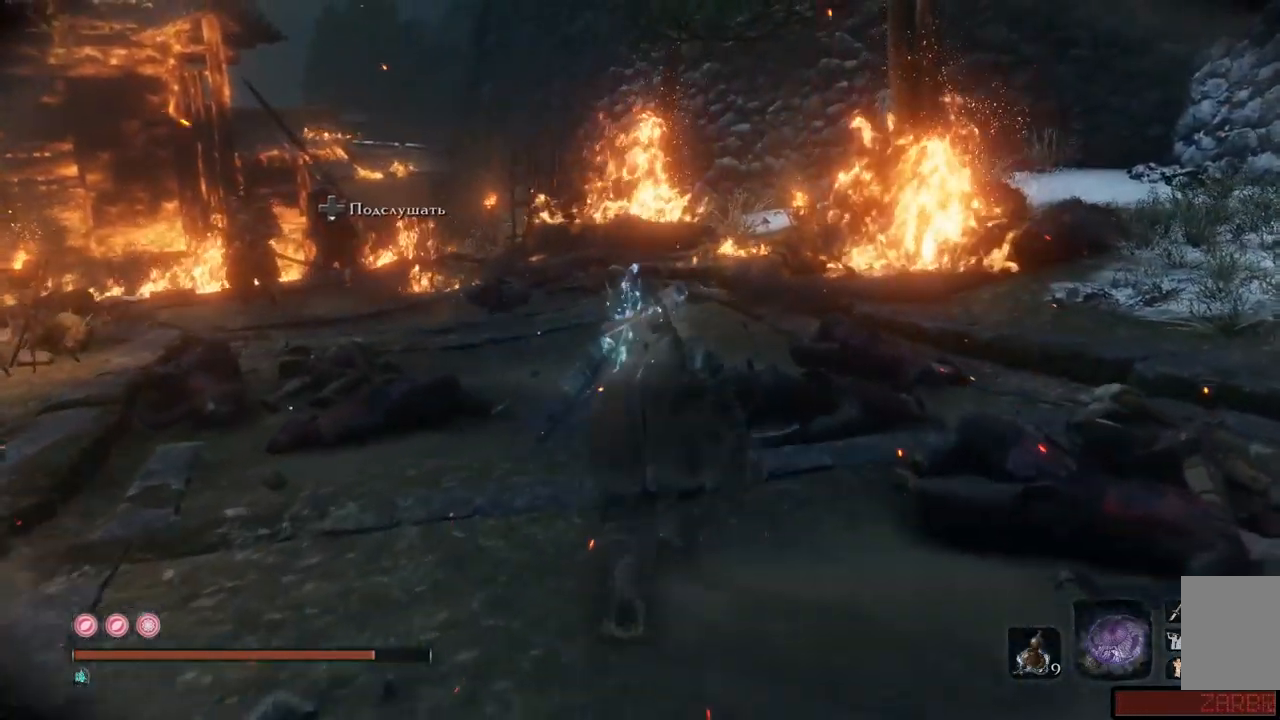
{"buttons": [], "left_stick": "up", "right_stick": "center", "events": [[250, "right_stick", "center"]]}
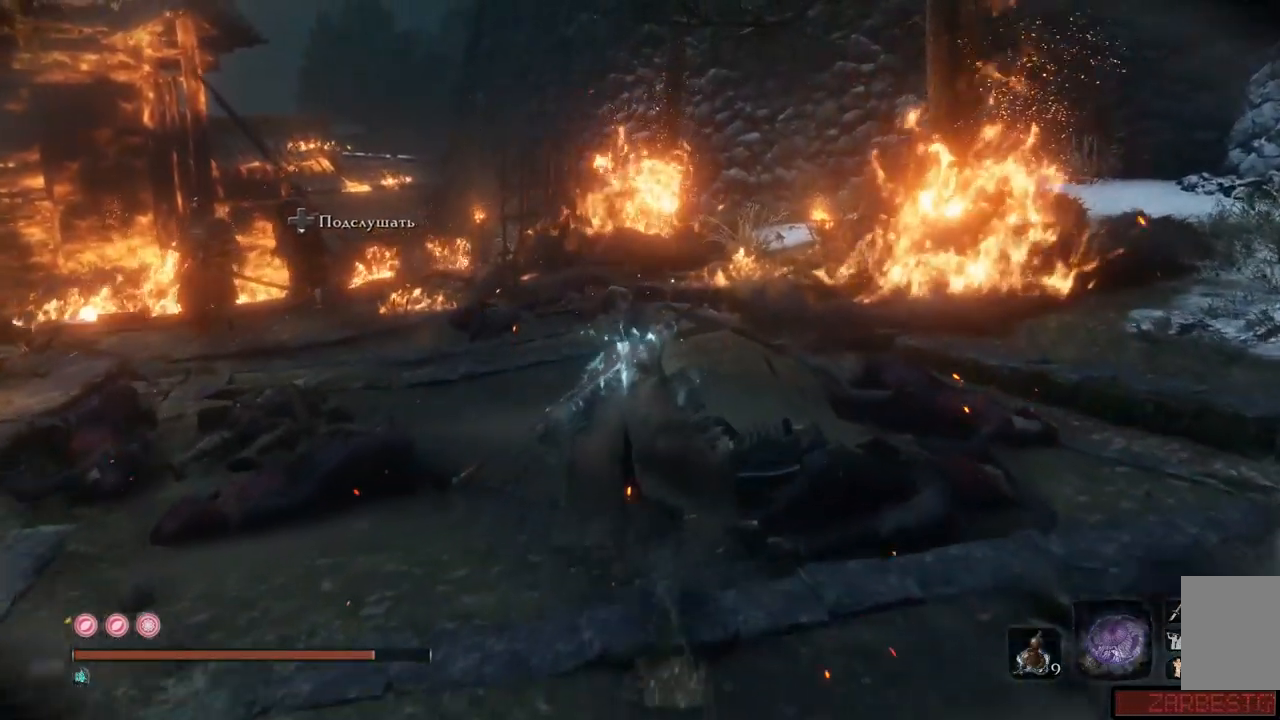
{"buttons": [], "left_stick": "up-left", "right_stick": "center", "events": [[350, "left_stick", "up-left"]]}
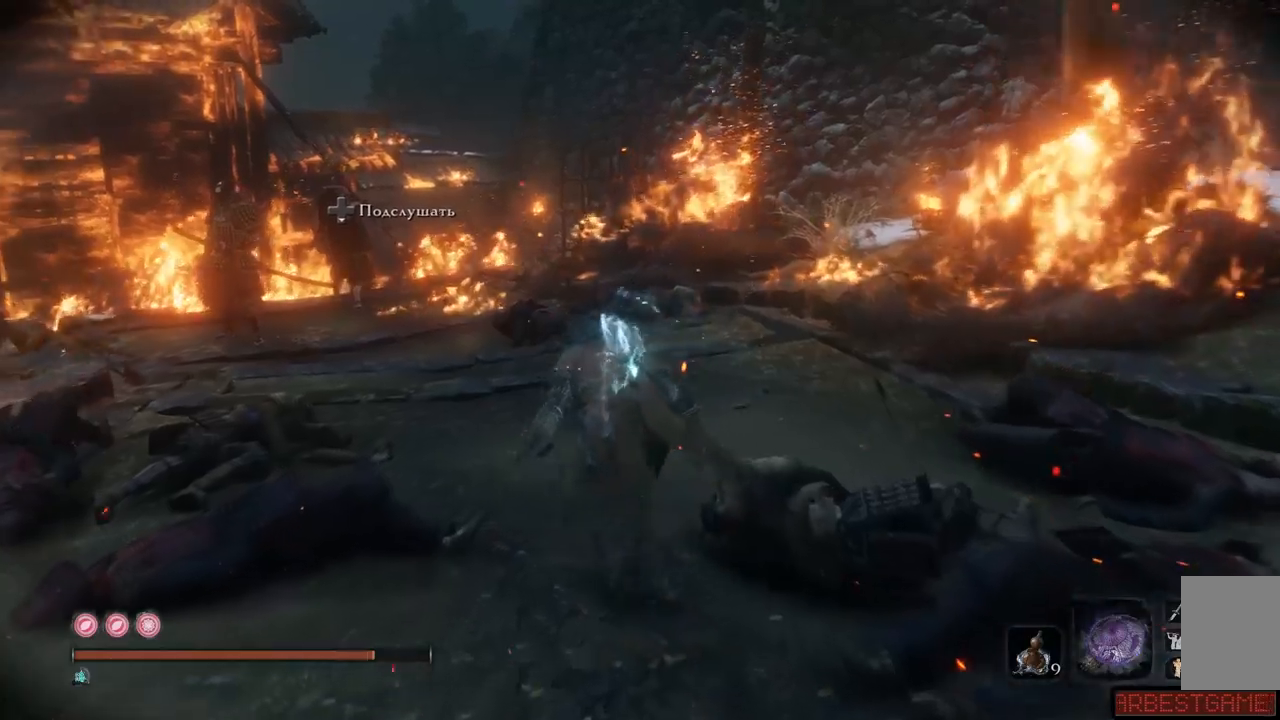
{"buttons": [], "left_stick": "up", "right_stick": "center", "events": [[200, "left_stick", "up"]]}
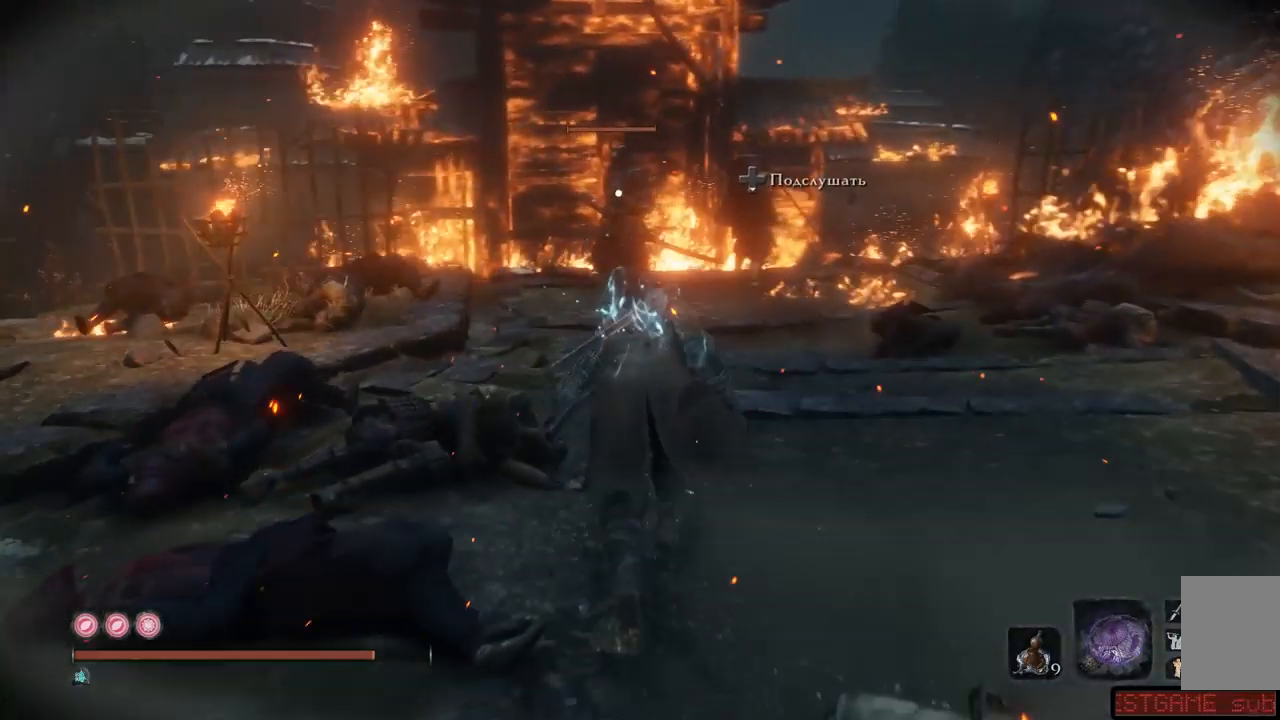
{"buttons": [], "left_stick": "up-right", "right_stick": "center", "events": [[450, "left_stick", "up-right"]]}
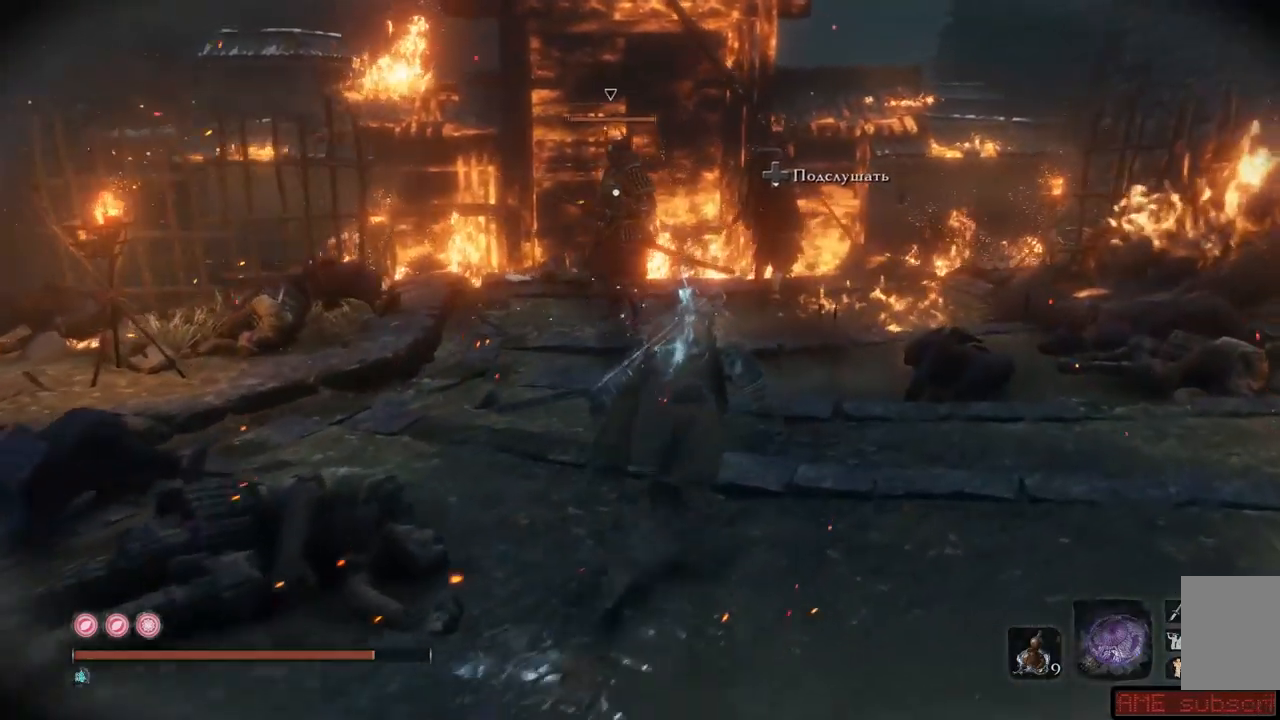
{"buttons": [], "left_stick": "up-right", "right_stick": "center", "events": []}
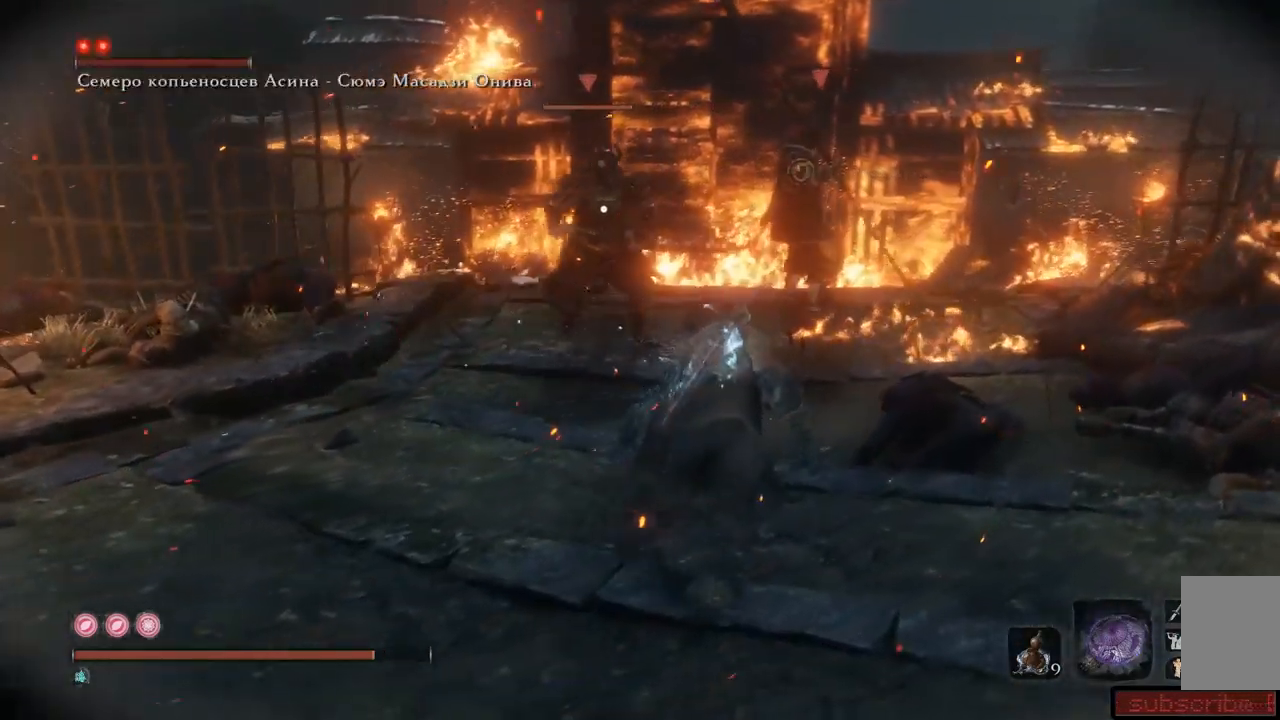
{"buttons": [], "left_stick": "up-right", "right_stick": "center", "events": []}
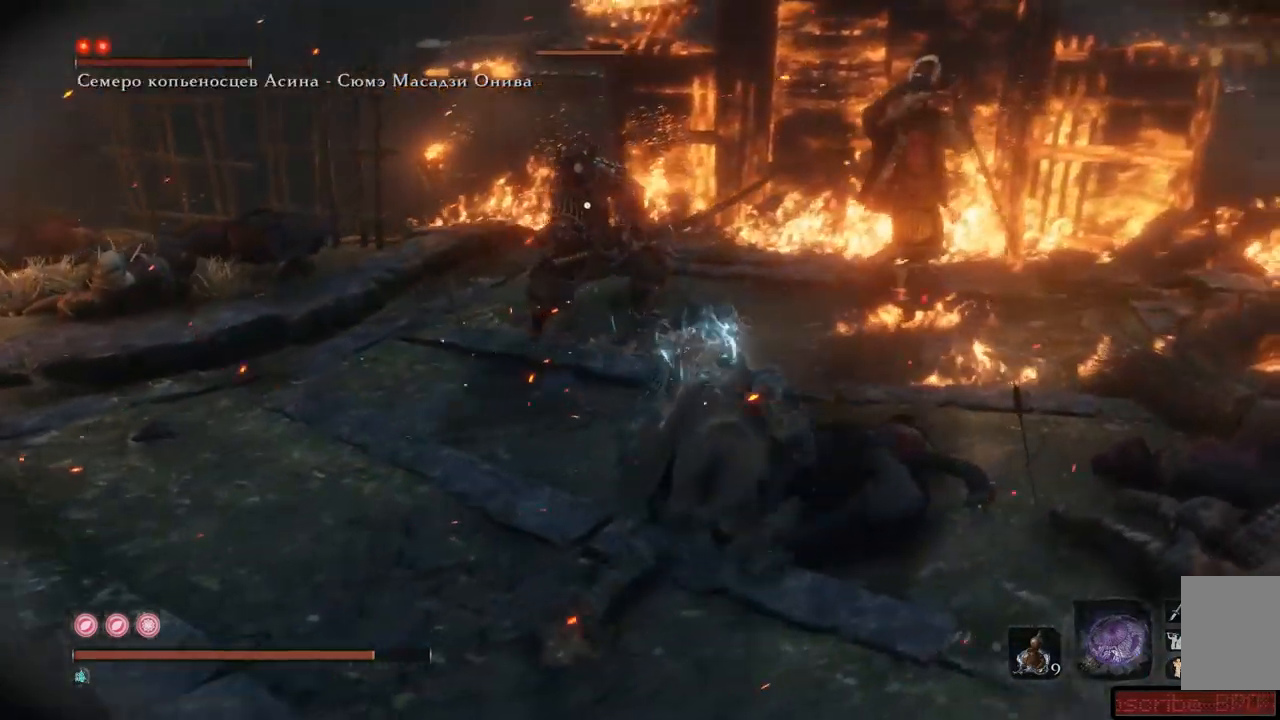
{"buttons": [], "left_stick": "left", "right_stick": "center"}
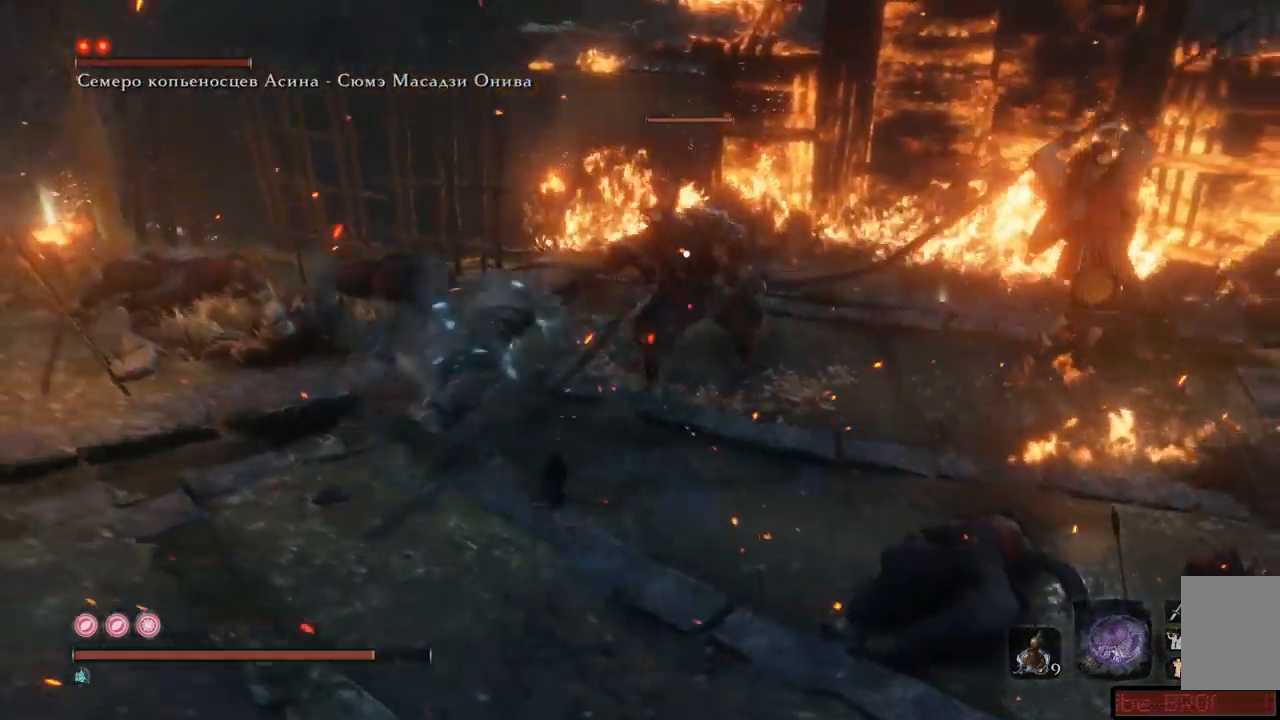
{"buttons": [], "left_stick": "left", "right_stick": "center", "events": [[217, "left_stick", "down-left"], [434, "left_stick", "left"]]}
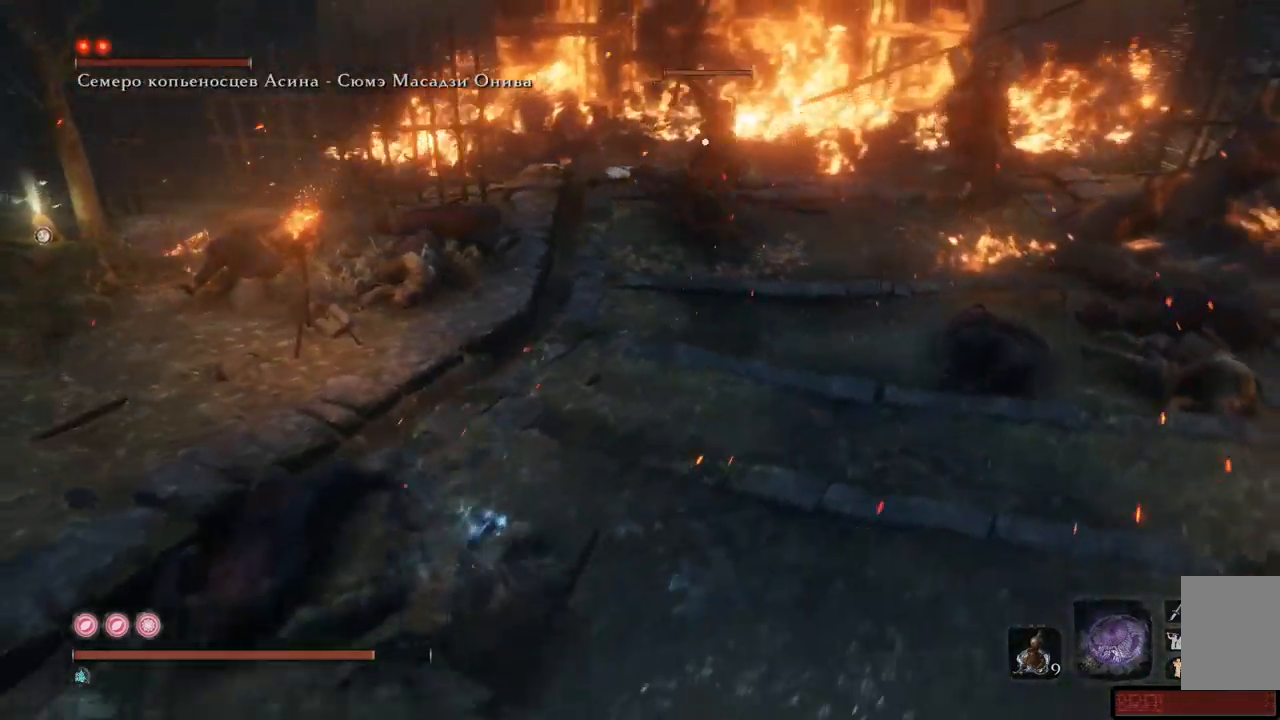
{"buttons": [], "left_stick": "left", "right_stick": "center", "events": [[84, "right_stick", "left"], [351, "right_stick", "center"]]}
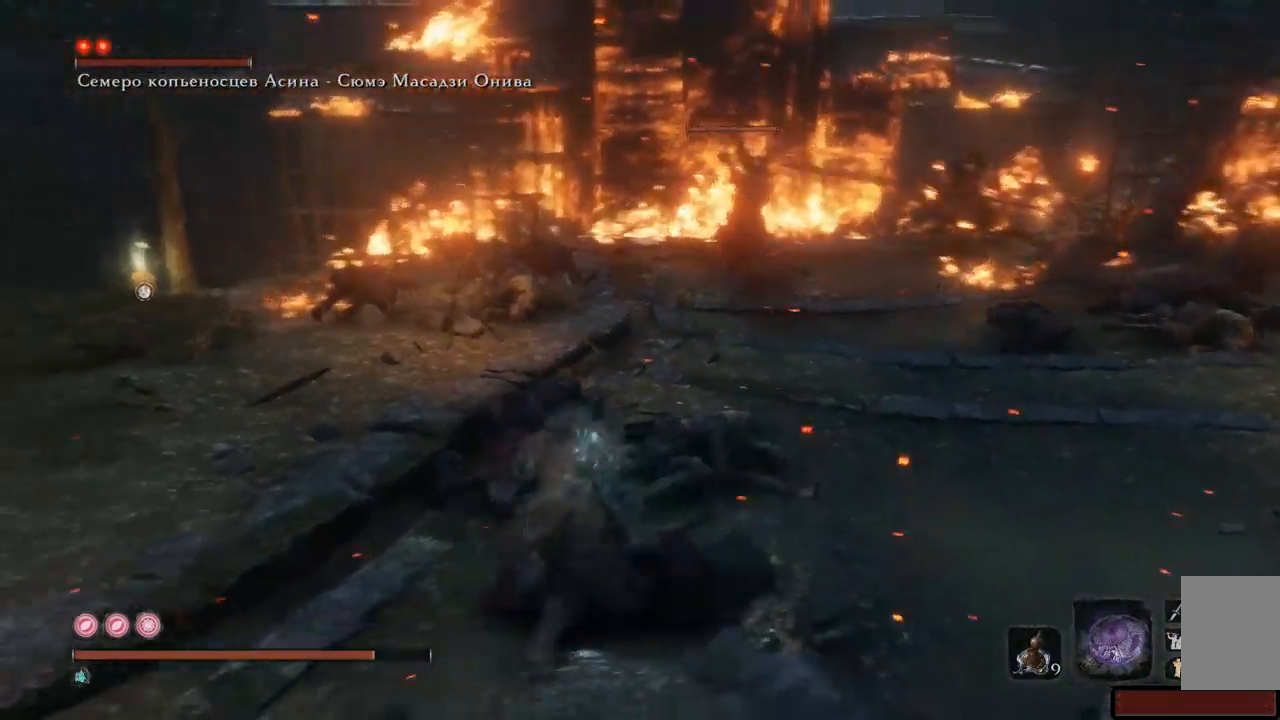
{"buttons": [], "left_stick": "up-left", "right_stick": "center", "events": [[384, "left_stick", "up-left"]]}
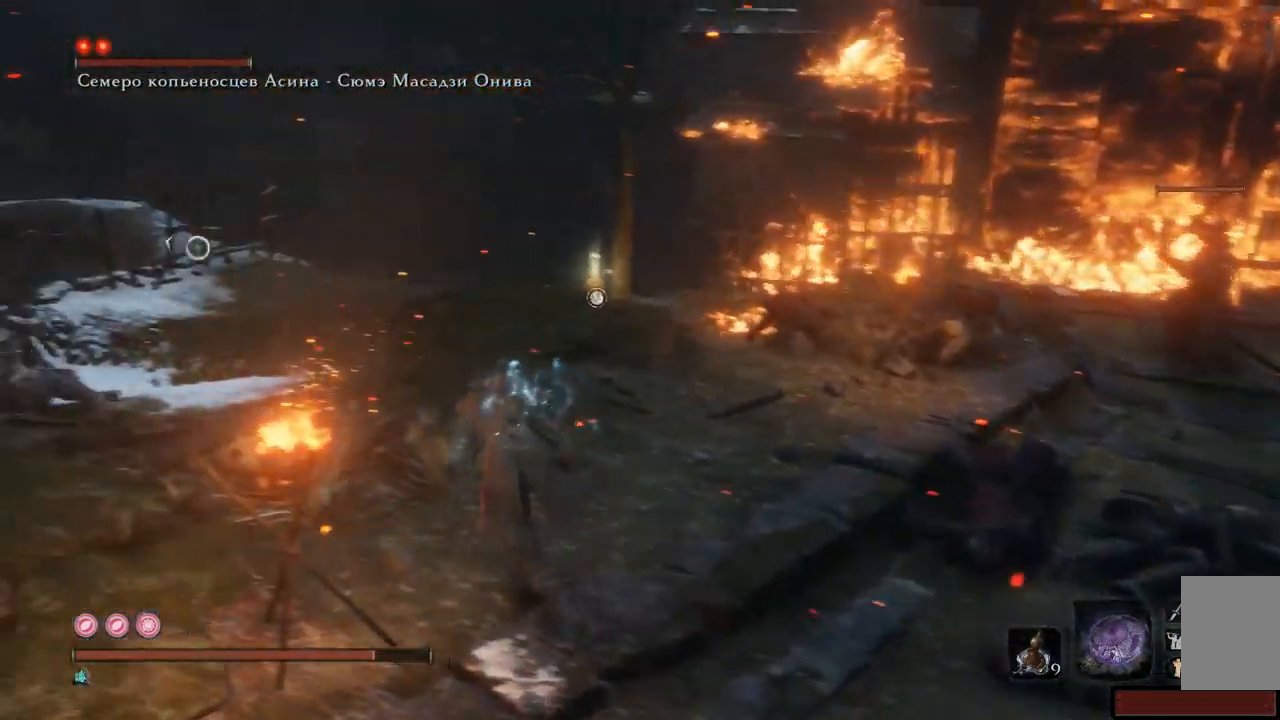
{"buttons": [], "left_stick": "up", "right_stick": "center", "events": [[150, "left_stick", "up"]]}